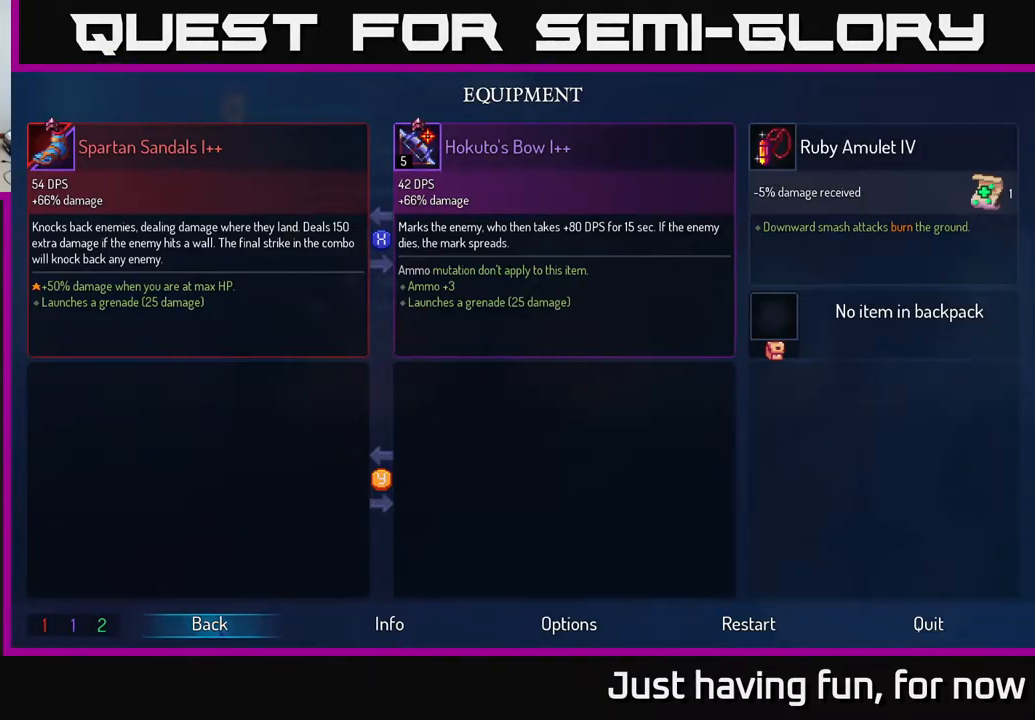
Gameplay with a controller (Xbox layout); each line is a JSON object with the inputs held at the frame after it. "events" lists button and stick changes between this image and that frame as [ms after this image, input, new state], when the widget could be followed in between.
{"buttons": [], "left_stick": "left", "right_stick": "center", "events": [[50, "B", "down"], [117, "B", "up"], [217, "left_stick", "left"]]}
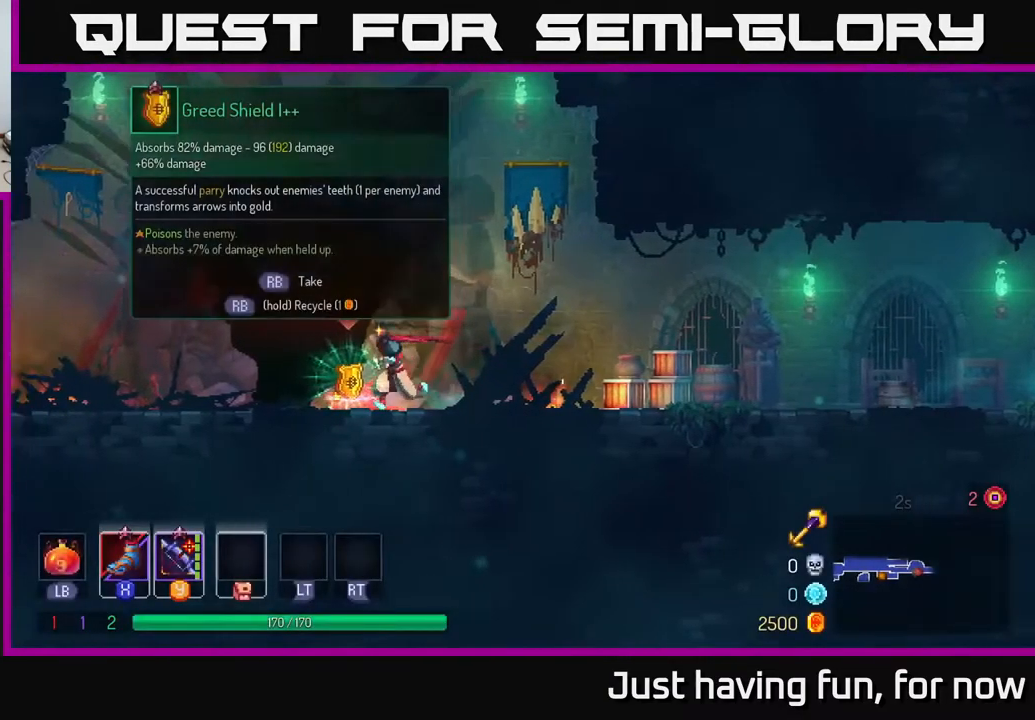
{"buttons": ["Y"], "left_stick": "center", "right_stick": "center"}
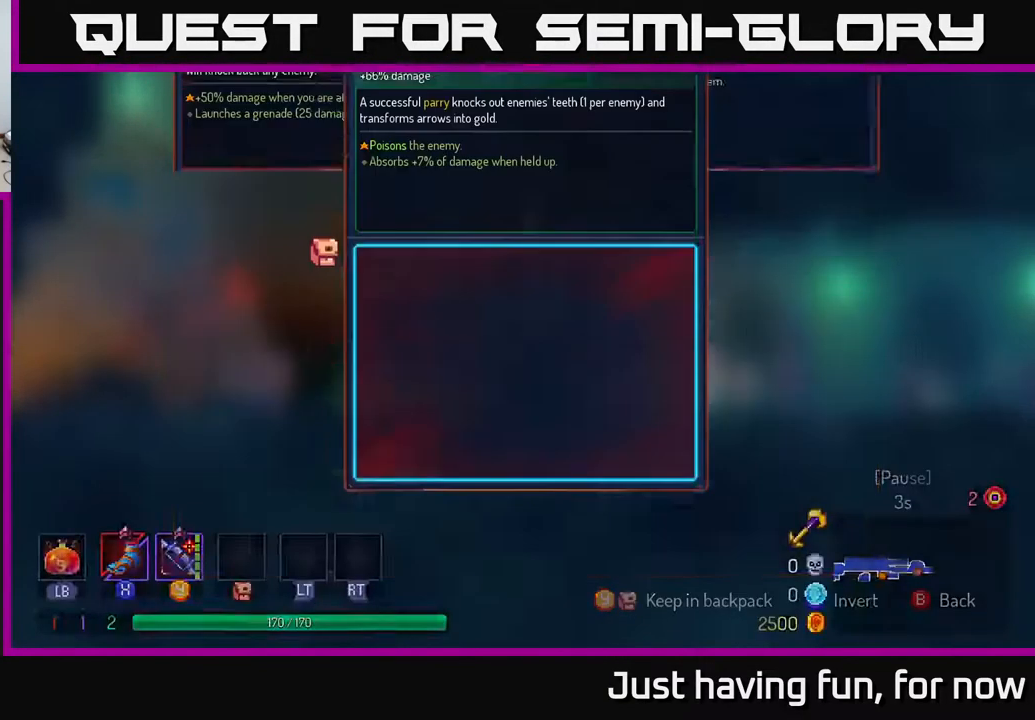
{"buttons": [], "left_stick": "center", "right_stick": "center", "events": [[17, "Y", "up"], [317, "A", "down"], [384, "A", "up"]]}
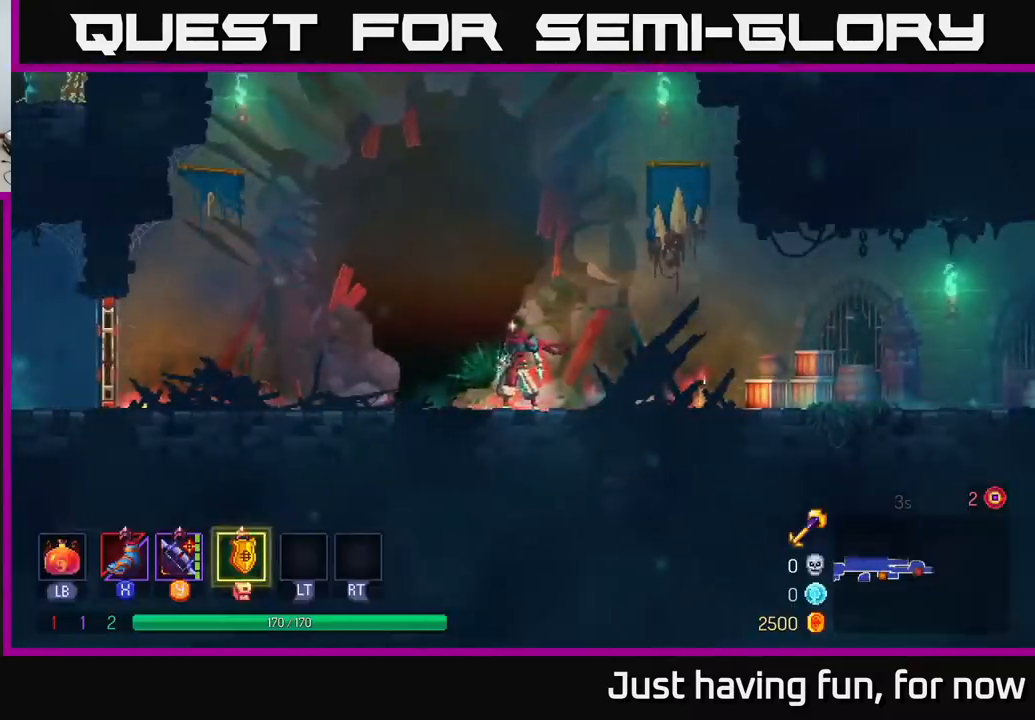
{"buttons": [], "left_stick": "right", "right_stick": "center", "events": [[50, "left_stick", "right"]]}
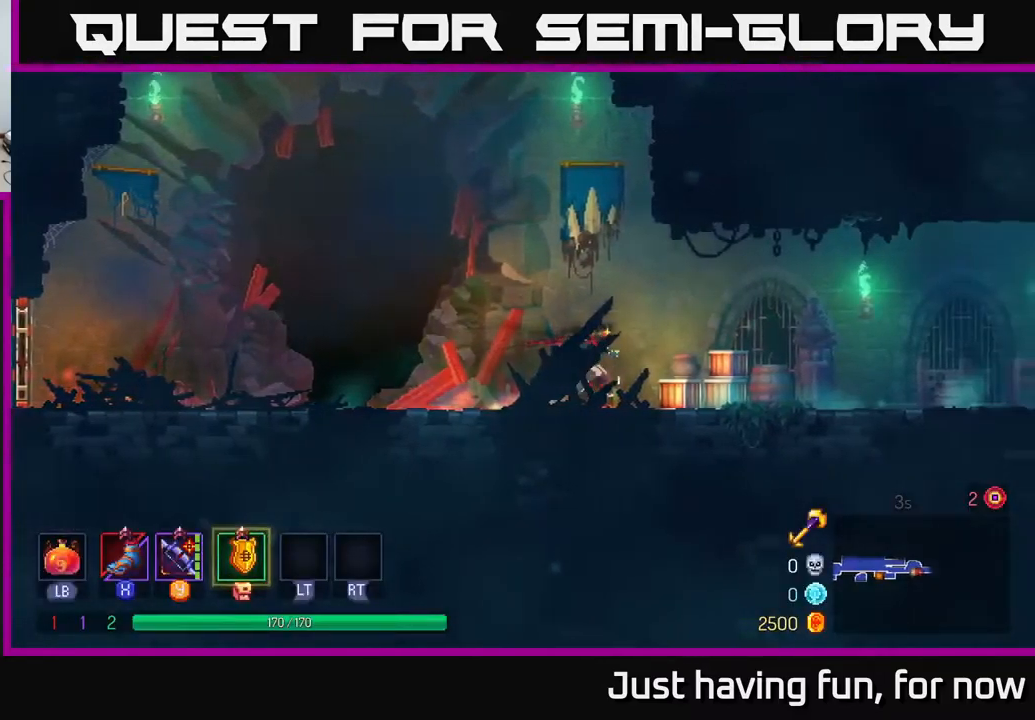
{"buttons": [], "left_stick": "right", "right_stick": "center", "events": [[267, "Y", "down"], [334, "Y", "up"]]}
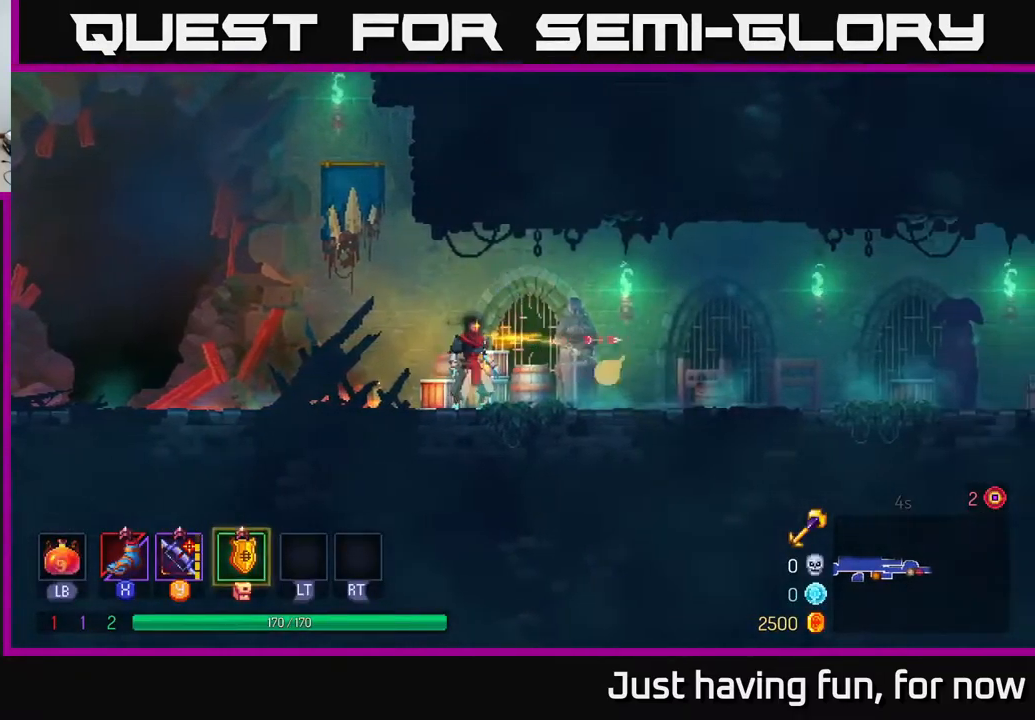
{"buttons": [], "left_stick": "right", "right_stick": "center", "events": [[117, "Y", "down"], [167, "Y", "up"]]}
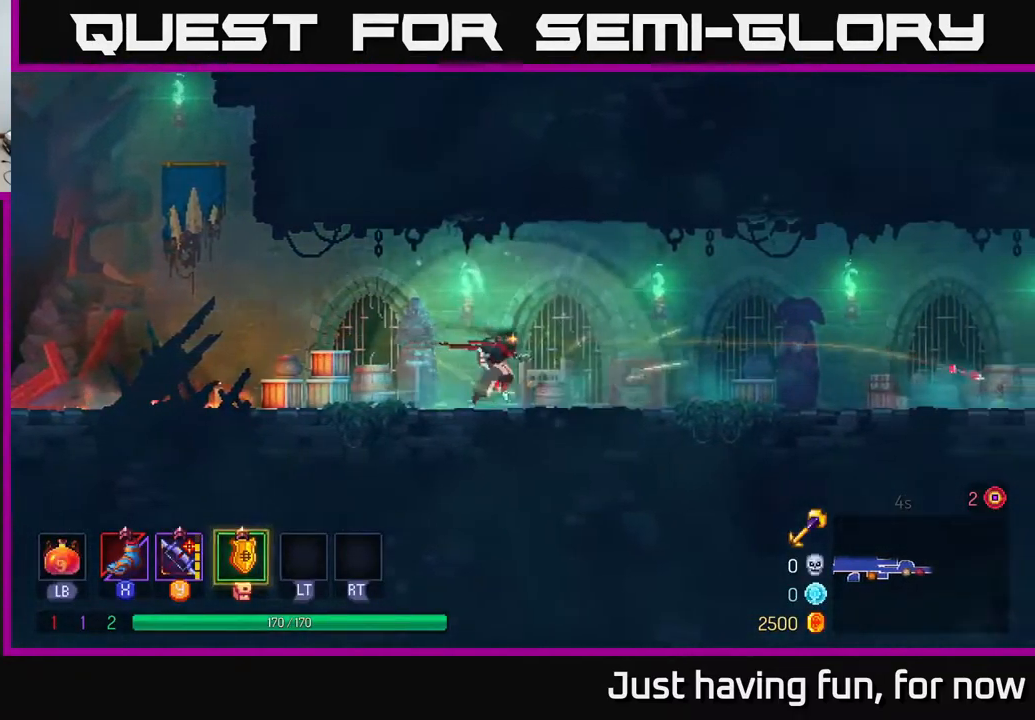
{"buttons": [], "left_stick": "right", "right_stick": "center", "events": [[284, "B", "down"], [434, "B", "up"]]}
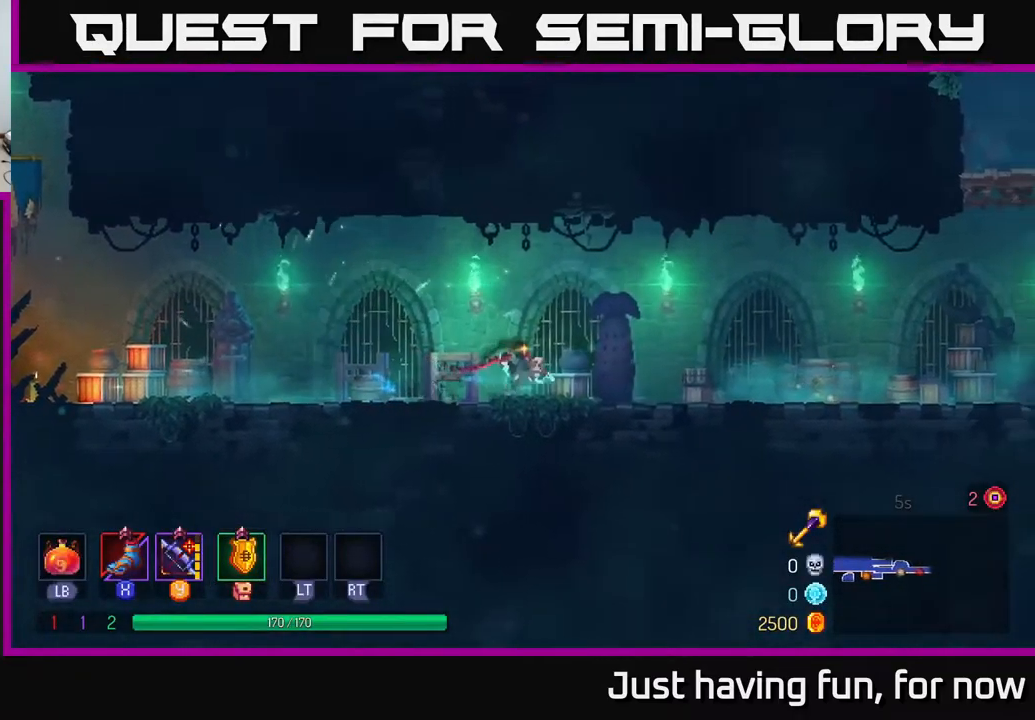
{"buttons": [], "left_stick": "right", "right_stick": "center", "events": []}
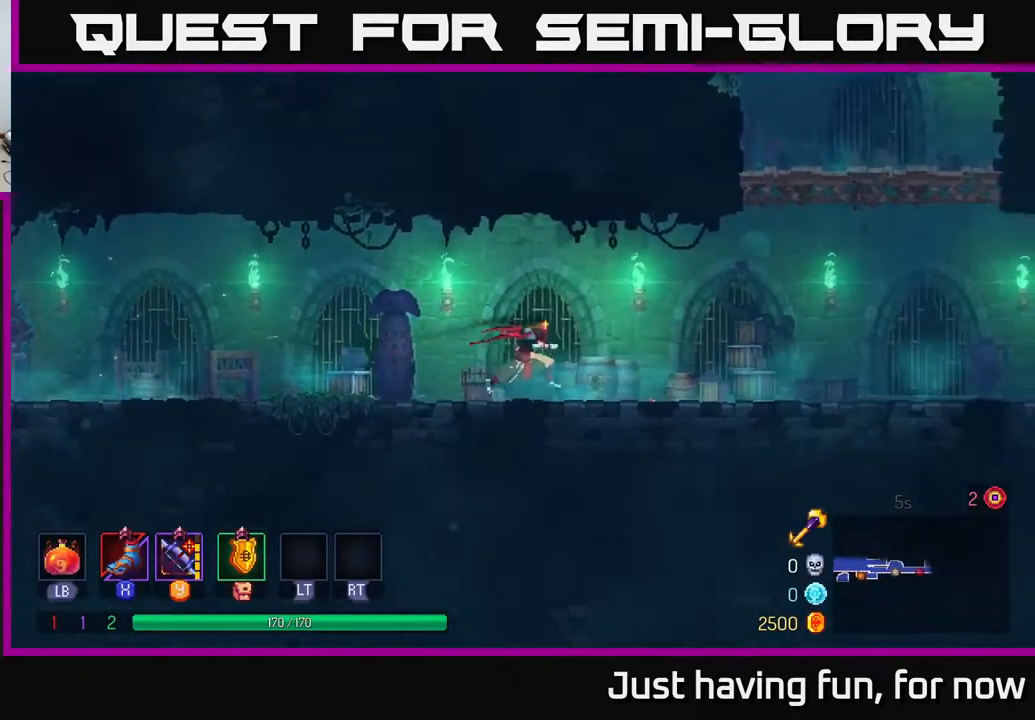
{"buttons": [], "left_stick": "right", "right_stick": "center", "events": []}
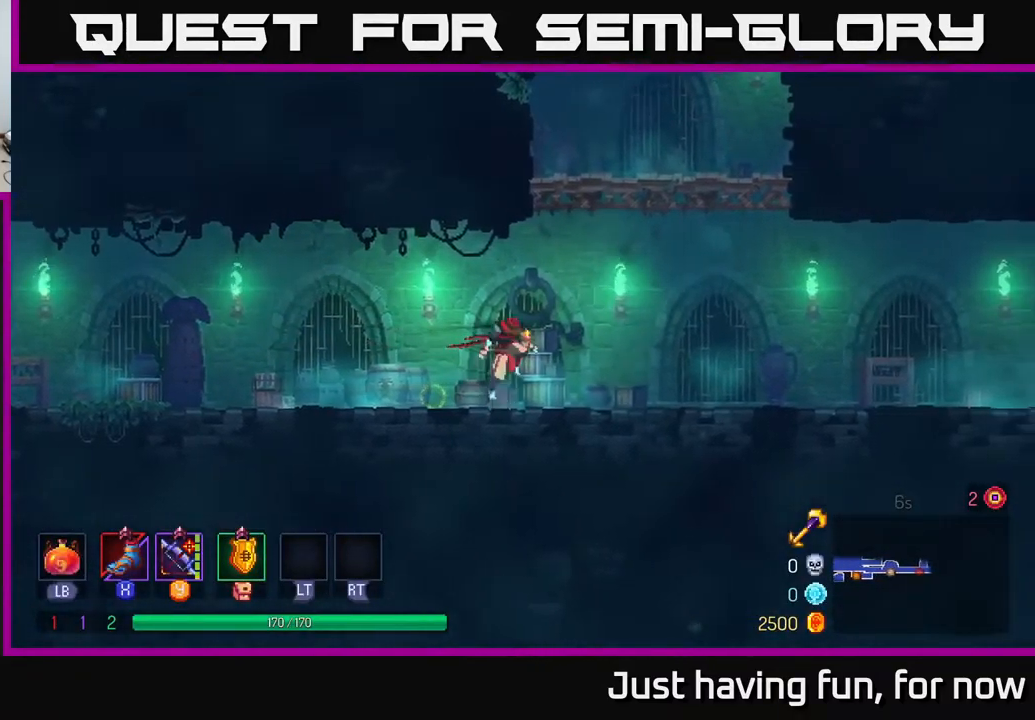
{"buttons": [], "left_stick": "left", "right_stick": "center", "events": [[17, "A", "down"], [117, "A", "up"], [184, "A", "down"], [384, "A", "up"], [400, "left_stick", "left"]]}
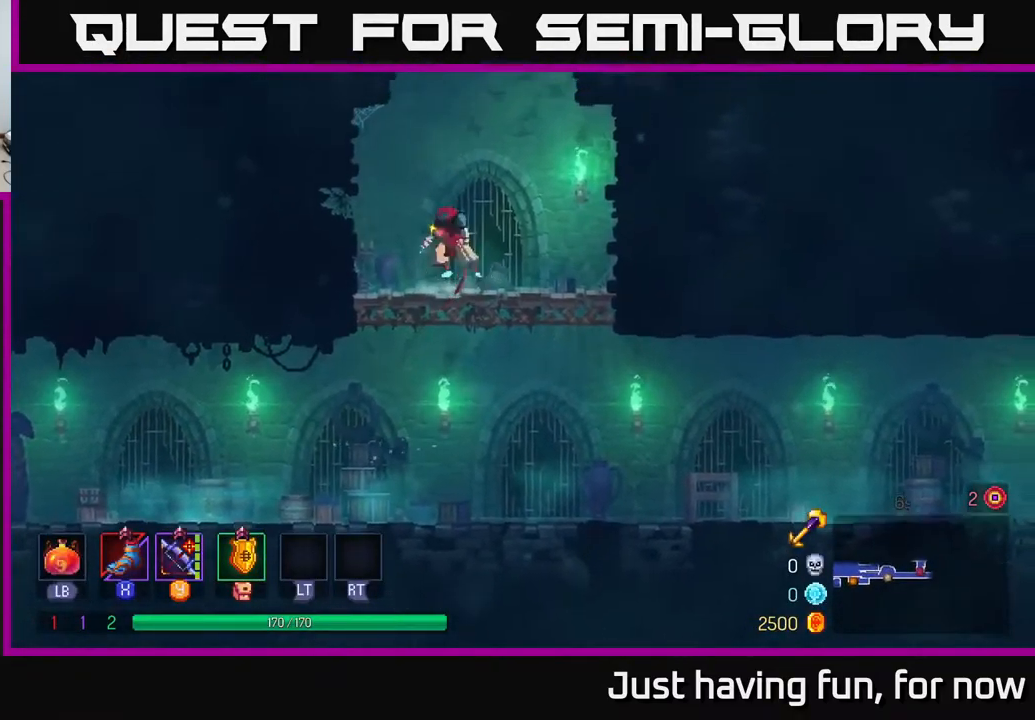
{"buttons": [], "left_stick": "left", "right_stick": "center", "events": [[167, "A", "down"], [300, "A", "up"]]}
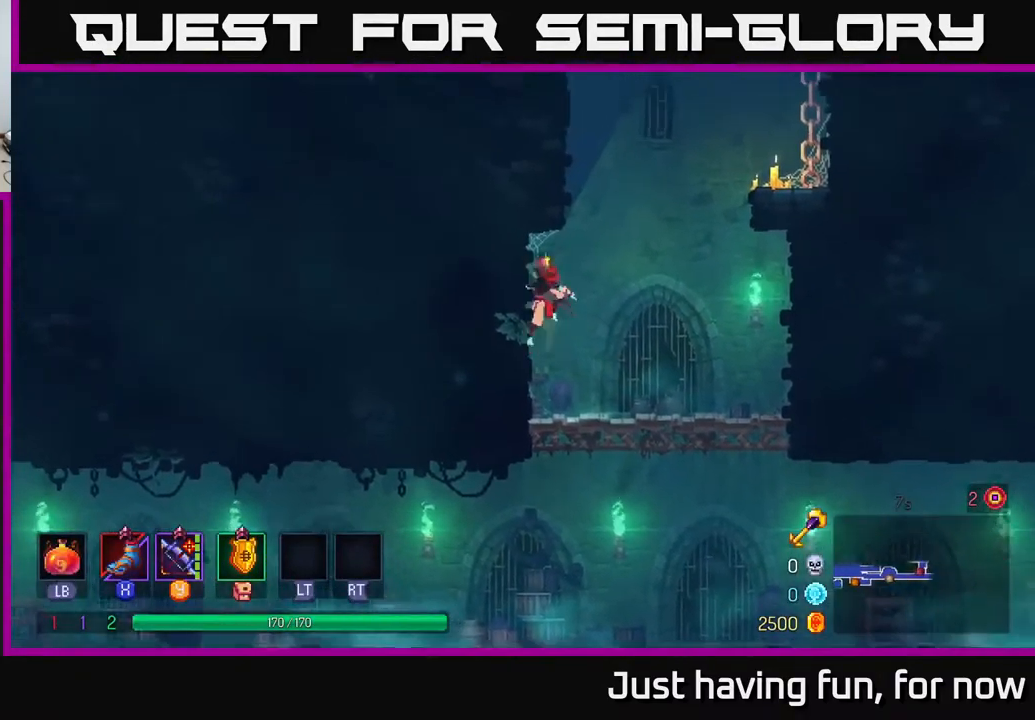
{"buttons": [], "left_stick": "right", "right_stick": "center", "events": [[34, "A", "down"], [50, "left_stick", "right"], [167, "A", "up"], [250, "A", "down"], [384, "A", "up"]]}
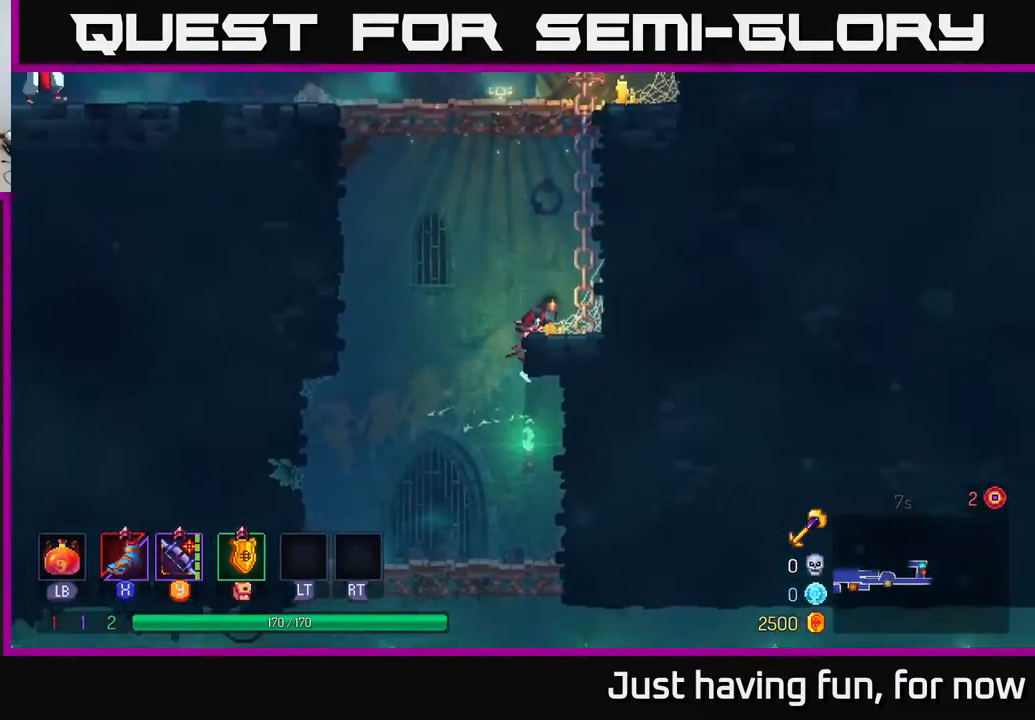
{"buttons": [], "left_stick": "right", "right_stick": "center", "events": [[150, "A", "down"], [300, "A", "up"]]}
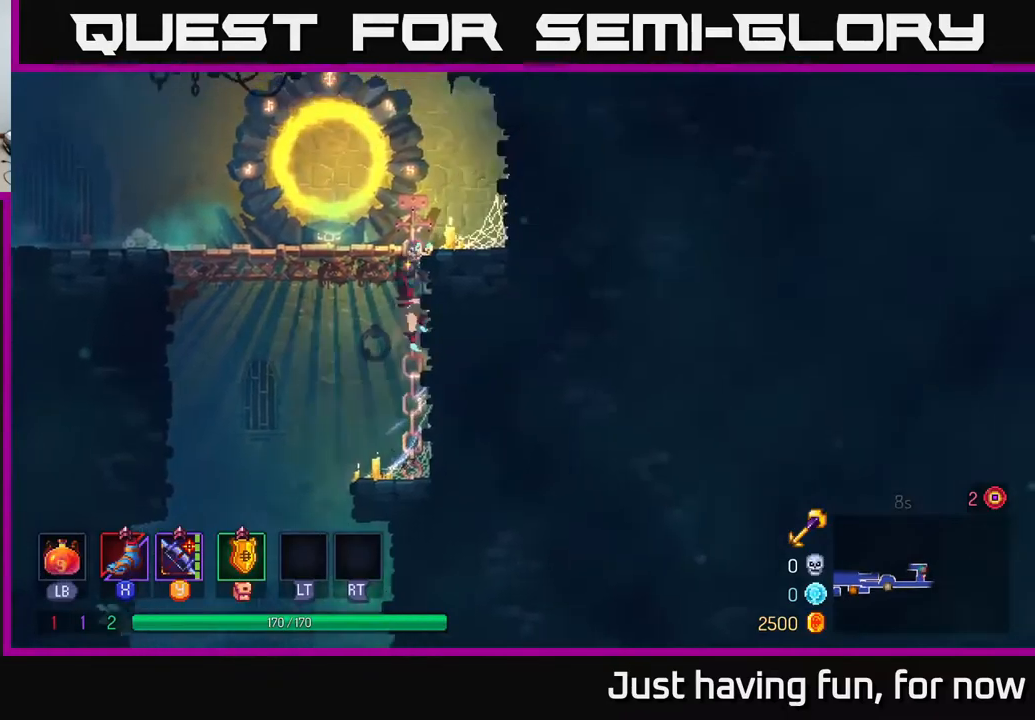
{"buttons": ["B"], "left_stick": "left", "right_stick": "center", "events": [[33, "left_stick", "left"], [117, "A", "down"], [317, "A", "up"], [417, "B", "down"]]}
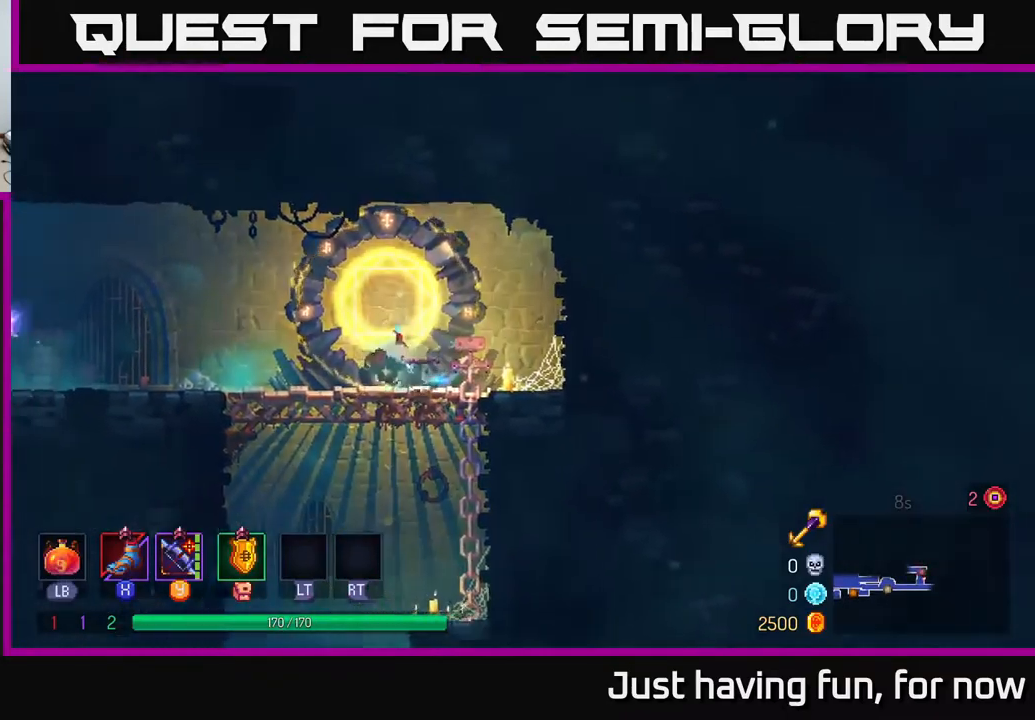
{"buttons": [], "left_stick": "left", "right_stick": "center", "events": [[67, "B", "up"]]}
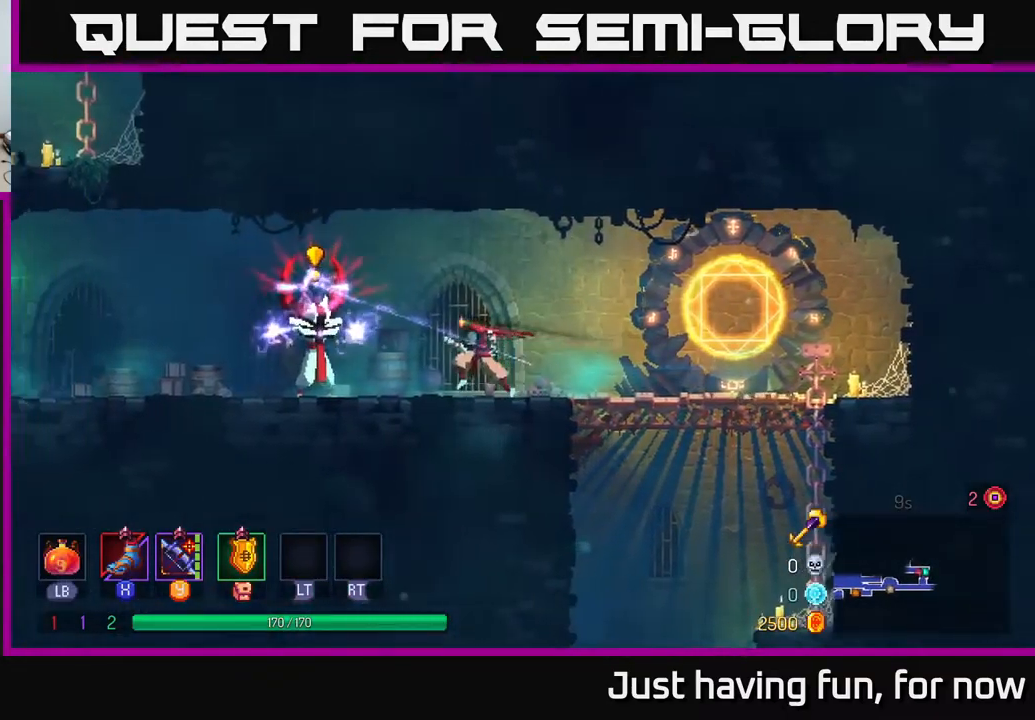
{"buttons": [], "left_stick": "left", "right_stick": "center", "events": [[100, "left_stick", "center"], [183, "left_stick", "left"], [200, "B", "down"], [300, "B", "up"]]}
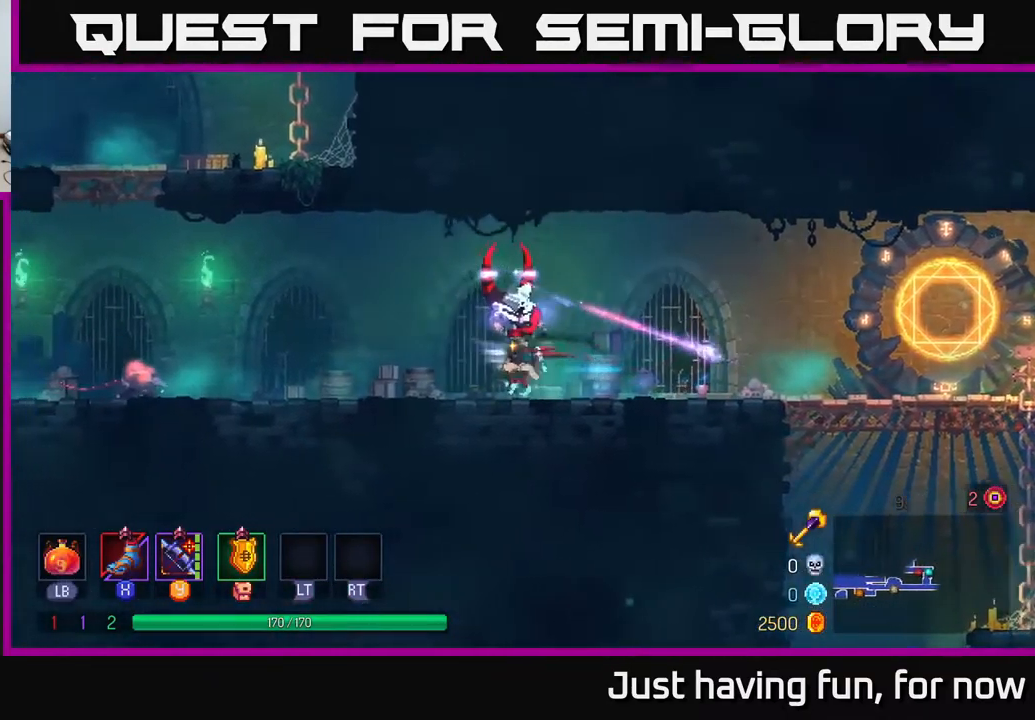
{"buttons": [], "left_stick": "center", "right_stick": "center", "events": [[150, "left_stick", "right"], [200, "Y", "down"], [267, "Y", "up"], [417, "left_stick", "center"]]}
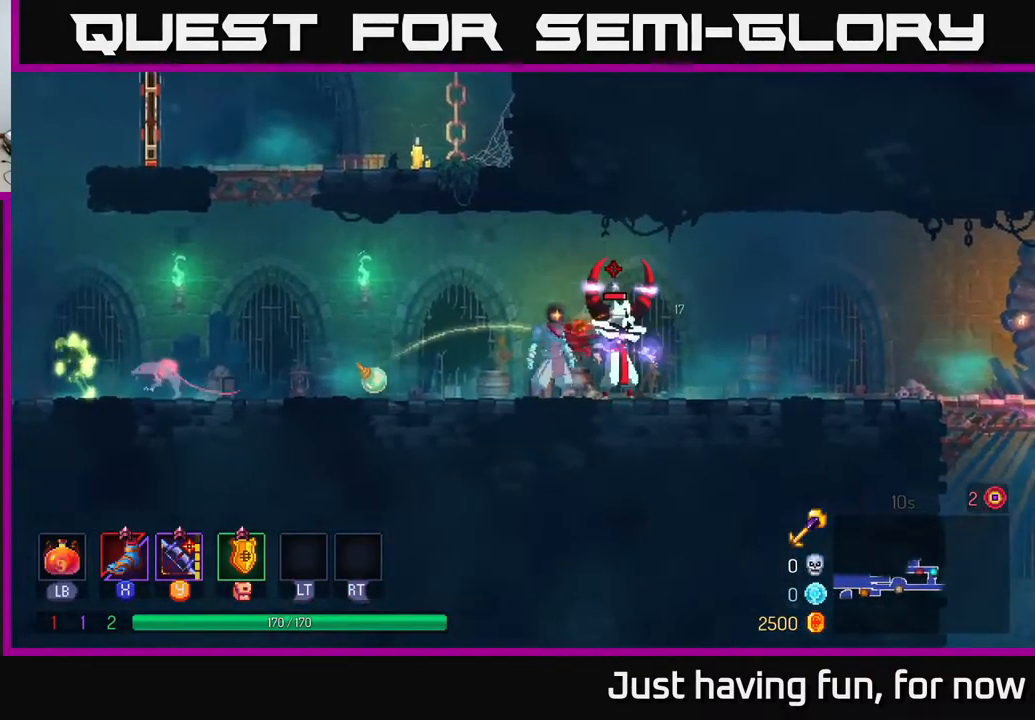
{"buttons": [], "left_stick": "center", "right_stick": "center", "events": [[67, "left_stick", "right"], [117, "Y", "down"], [183, "Y", "up"], [250, "left_stick", "center"], [300, "Y", "down"], [333, "Y", "up"]]}
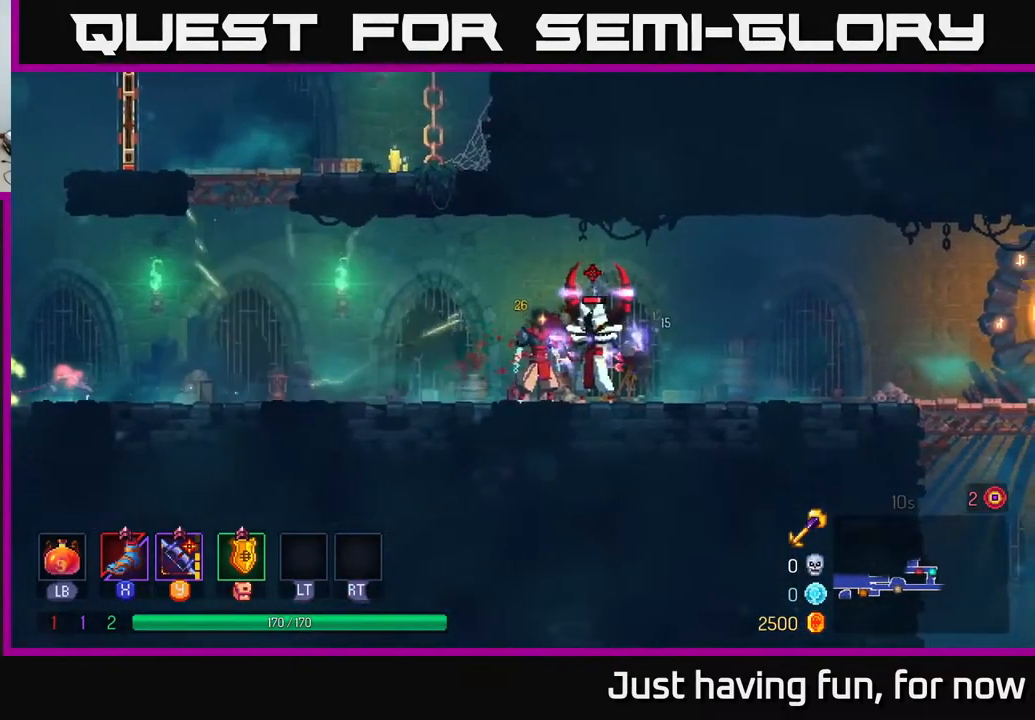
{"buttons": [], "left_stick": "center", "right_stick": "center", "events": [[33, "X", "down"], [117, "X", "up"], [383, "X", "down"], [467, "X", "up"]]}
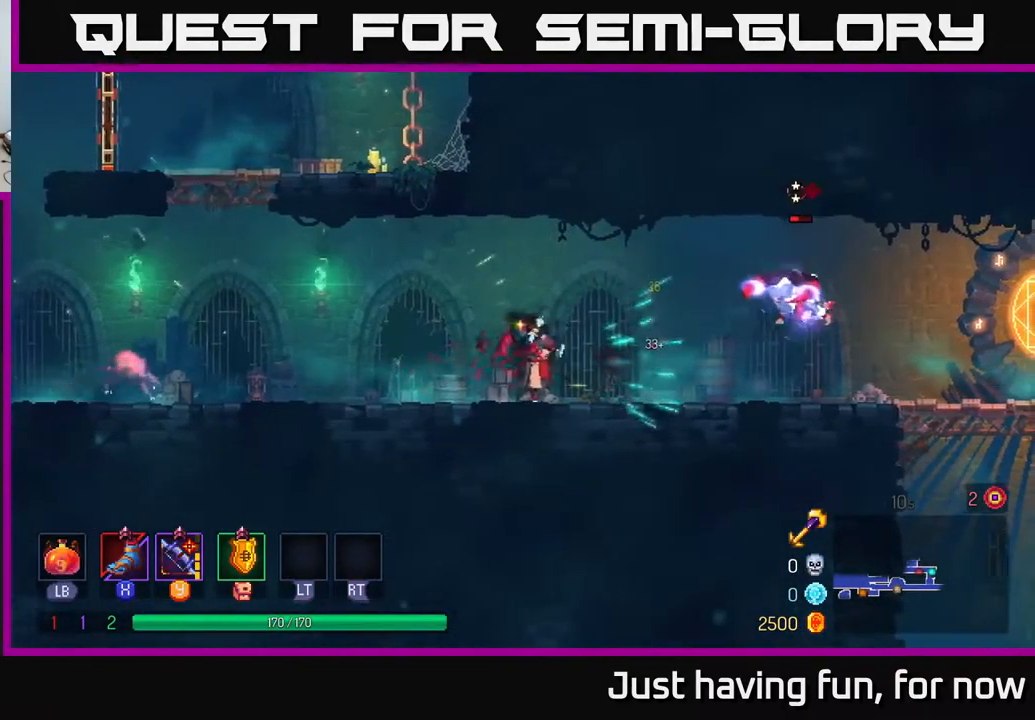
{"buttons": [], "left_stick": "right", "right_stick": "center", "events": [[17, "left_stick", "right"], [250, "B", "down"], [367, "B", "up"]]}
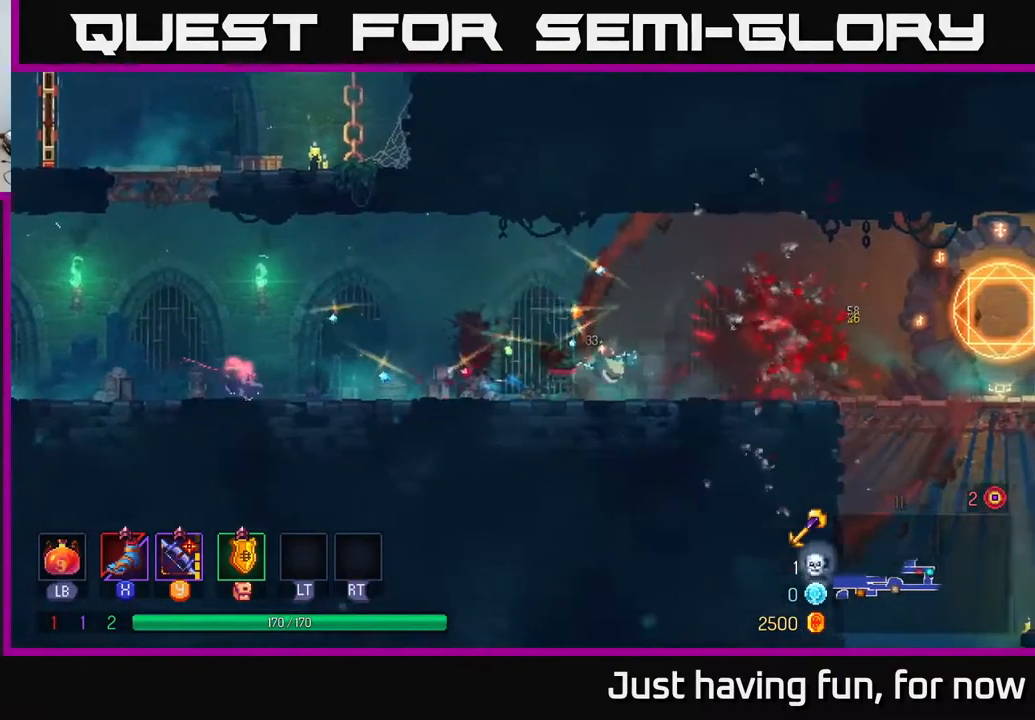
{"buttons": ["B"], "left_stick": "left", "right_stick": "center", "events": [[283, "left_stick", "left"], [450, "B", "down"]]}
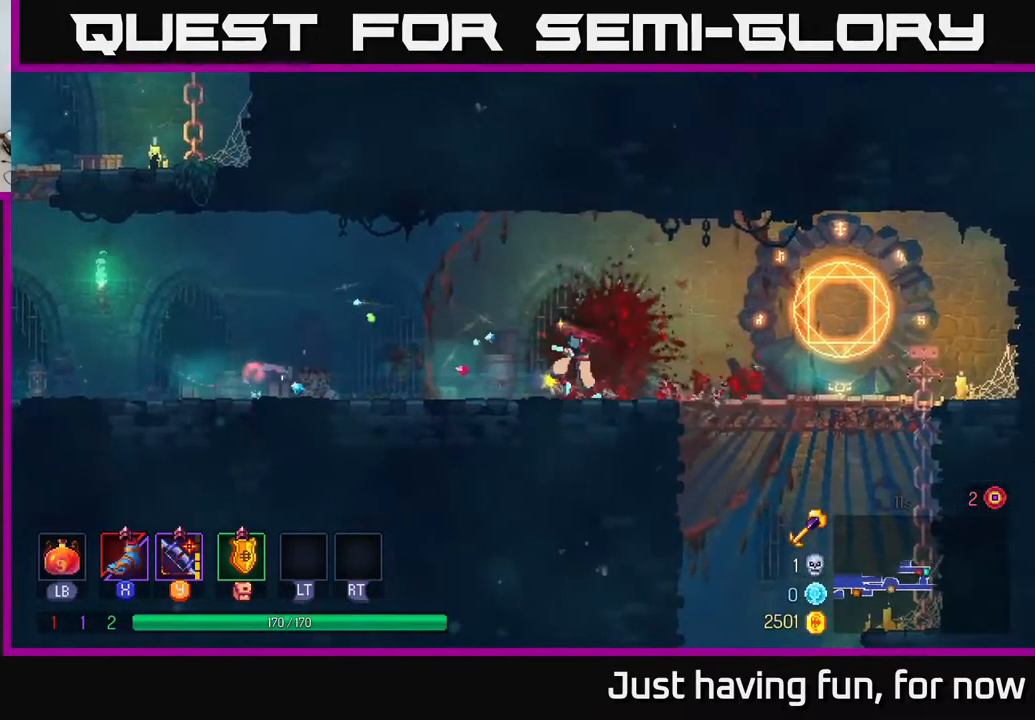
{"buttons": [], "left_stick": "left", "right_stick": "center", "events": [[17, "B", "up"], [83, "Y", "down"], [167, "Y", "up"]]}
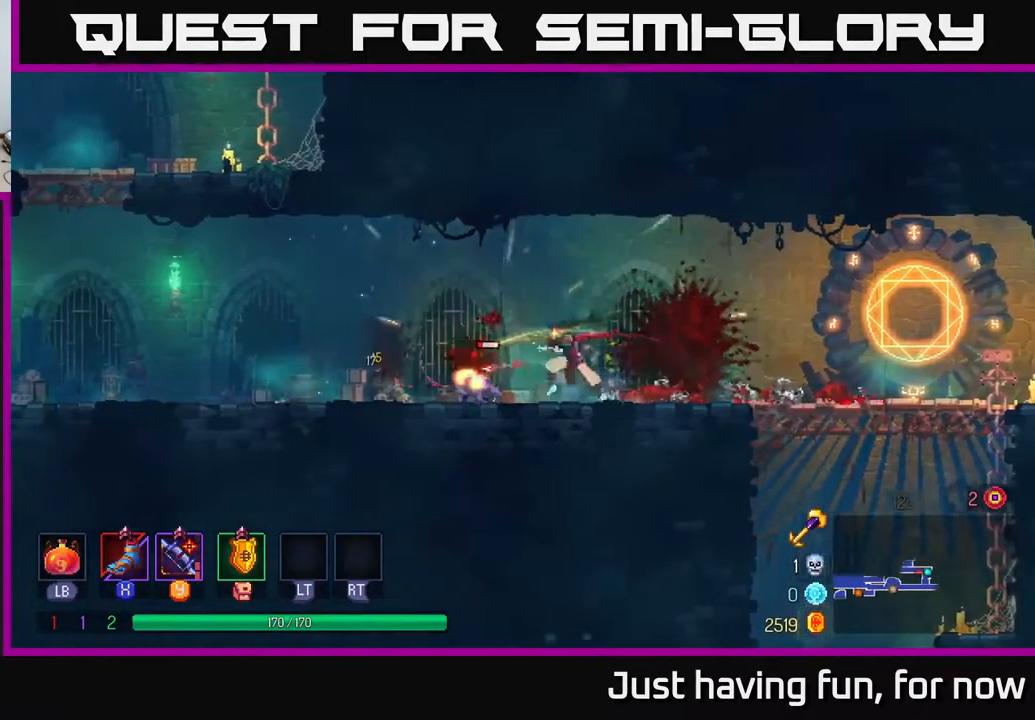
{"buttons": [], "left_stick": "left", "right_stick": "center", "events": [[33, "X", "down"], [117, "X", "up"], [417, "B", "down"], [499, "B", "up"]]}
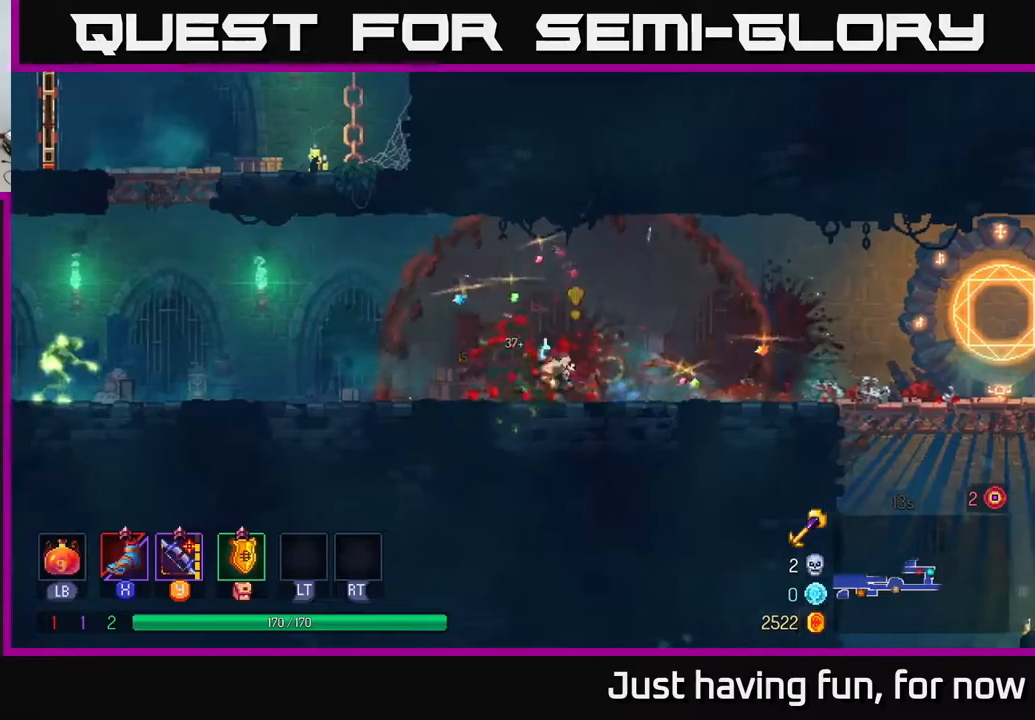
{"buttons": [], "left_stick": "left", "right_stick": "center", "events": [[300, "Y", "down"], [350, "Y", "up"]]}
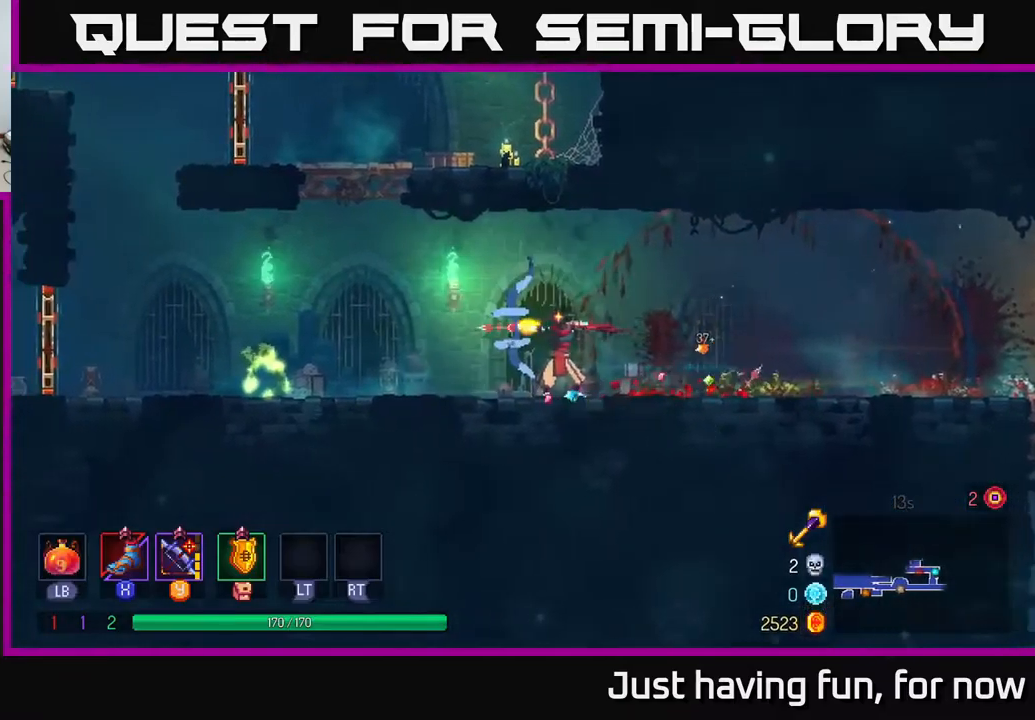
{"buttons": [], "left_stick": "left", "right_stick": "center", "events": [[200, "B", "down"], [283, "B", "up"], [450, "X", "down"], [500, "X", "up"]]}
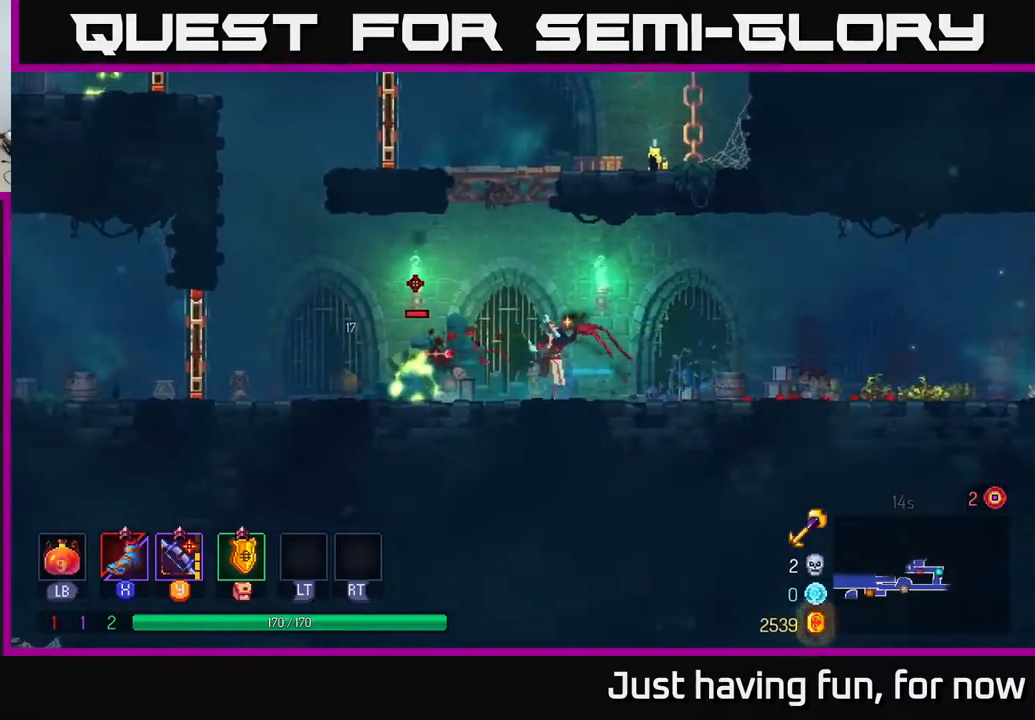
{"buttons": [], "left_stick": "left", "right_stick": "center", "events": [[267, "X", "down"], [367, "X", "up"]]}
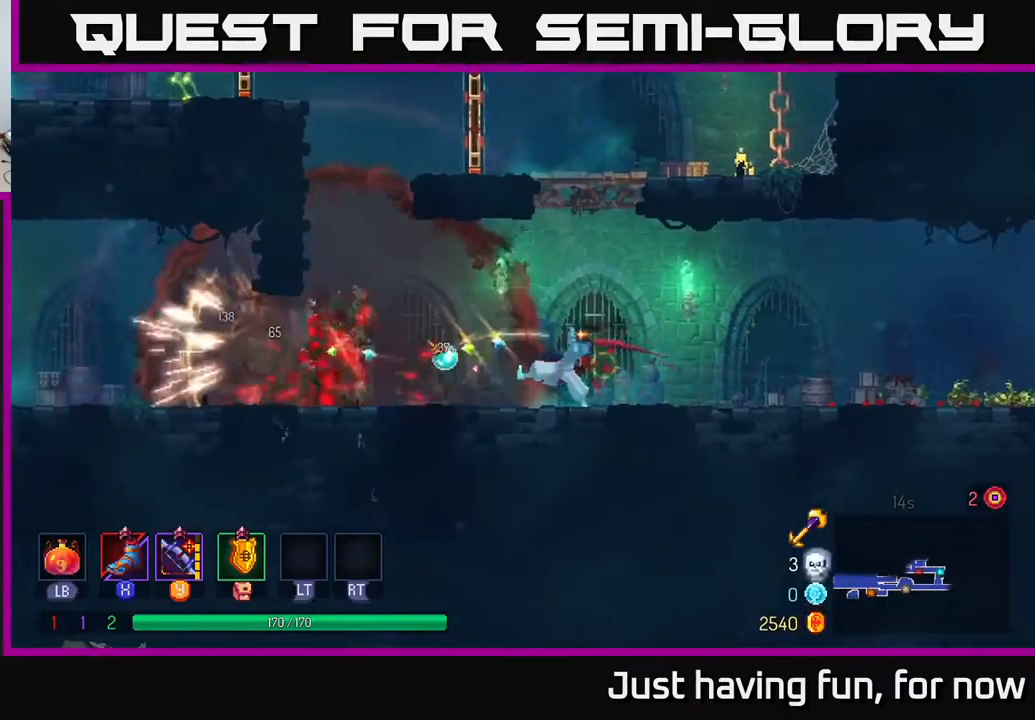
{"buttons": [], "left_stick": "left", "right_stick": "center", "events": [[300, "B", "down"], [400, "B", "up"]]}
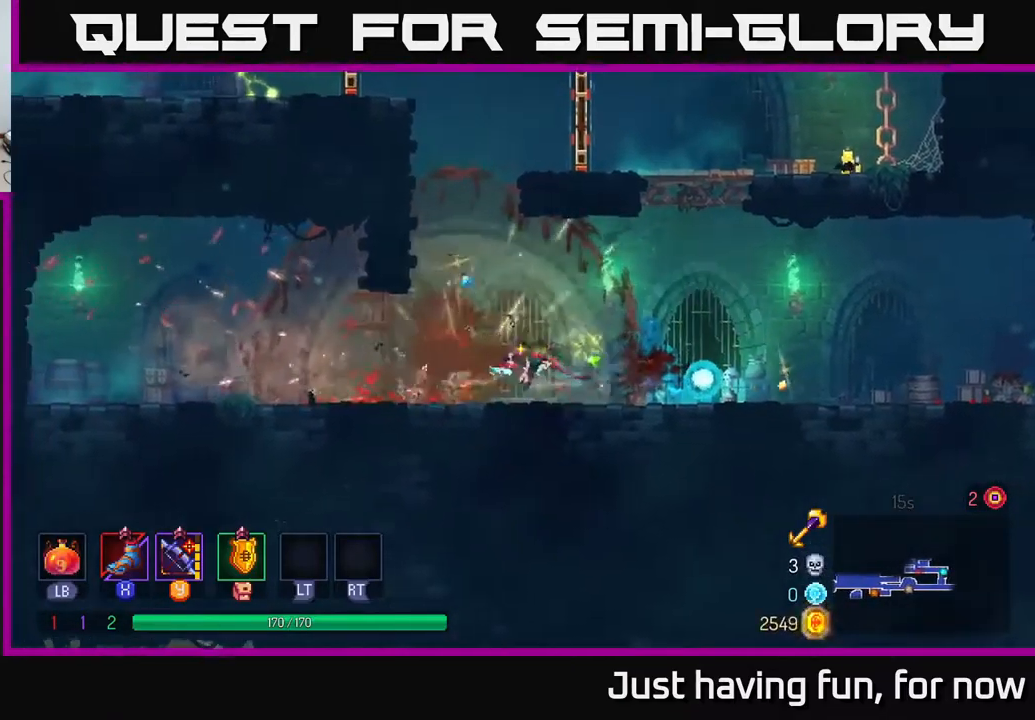
{"buttons": [], "left_stick": "right", "right_stick": "center", "events": [[167, "R1", "down"], [250, "R1", "up"], [350, "left_stick", "right"]]}
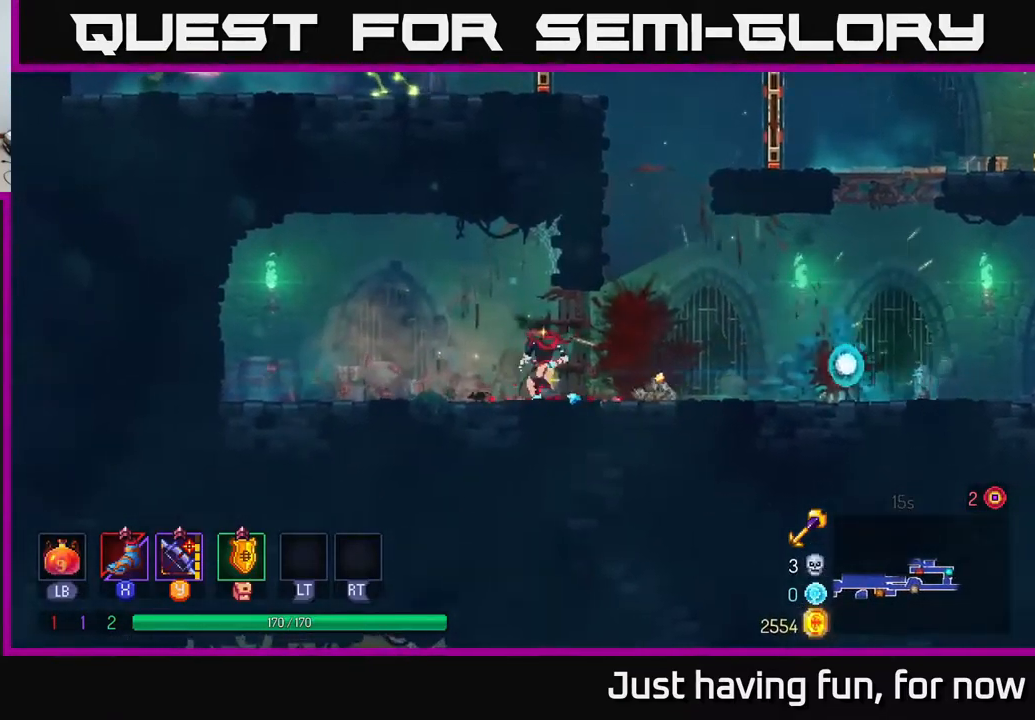
{"buttons": ["A"], "left_stick": "left", "right_stick": "center", "events": [[217, "A", "down"], [283, "left_stick", "up"], [333, "left_stick", "left"], [350, "A", "up"], [417, "A", "down"]]}
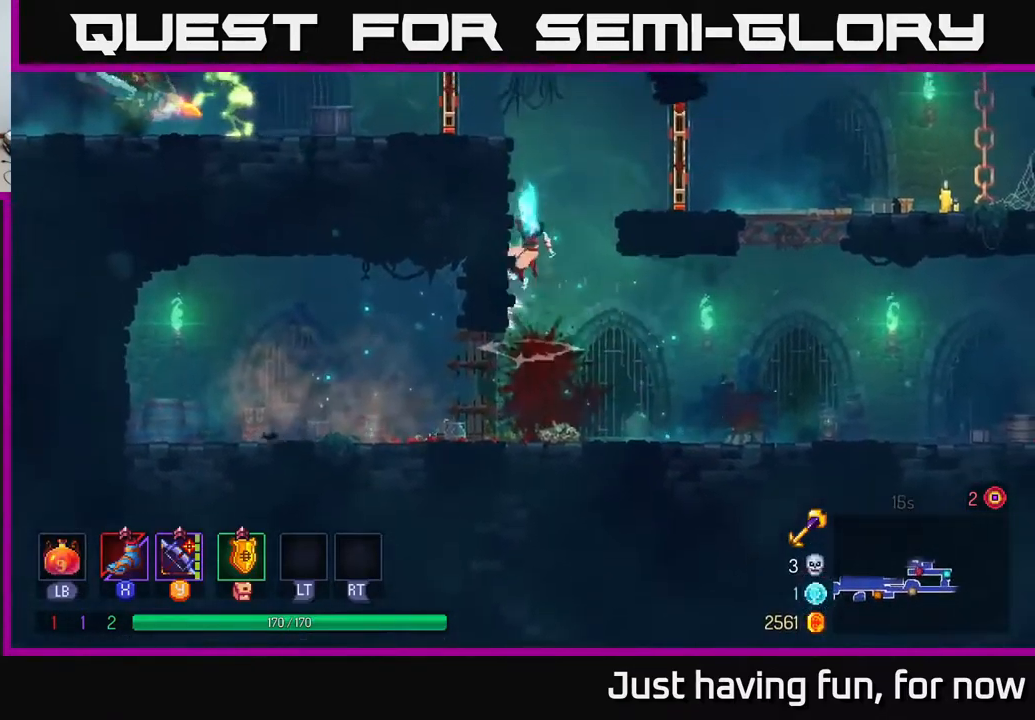
{"buttons": [], "left_stick": "left", "right_stick": "center", "events": [[83, "A", "up"], [300, "A", "down"], [417, "A", "up"]]}